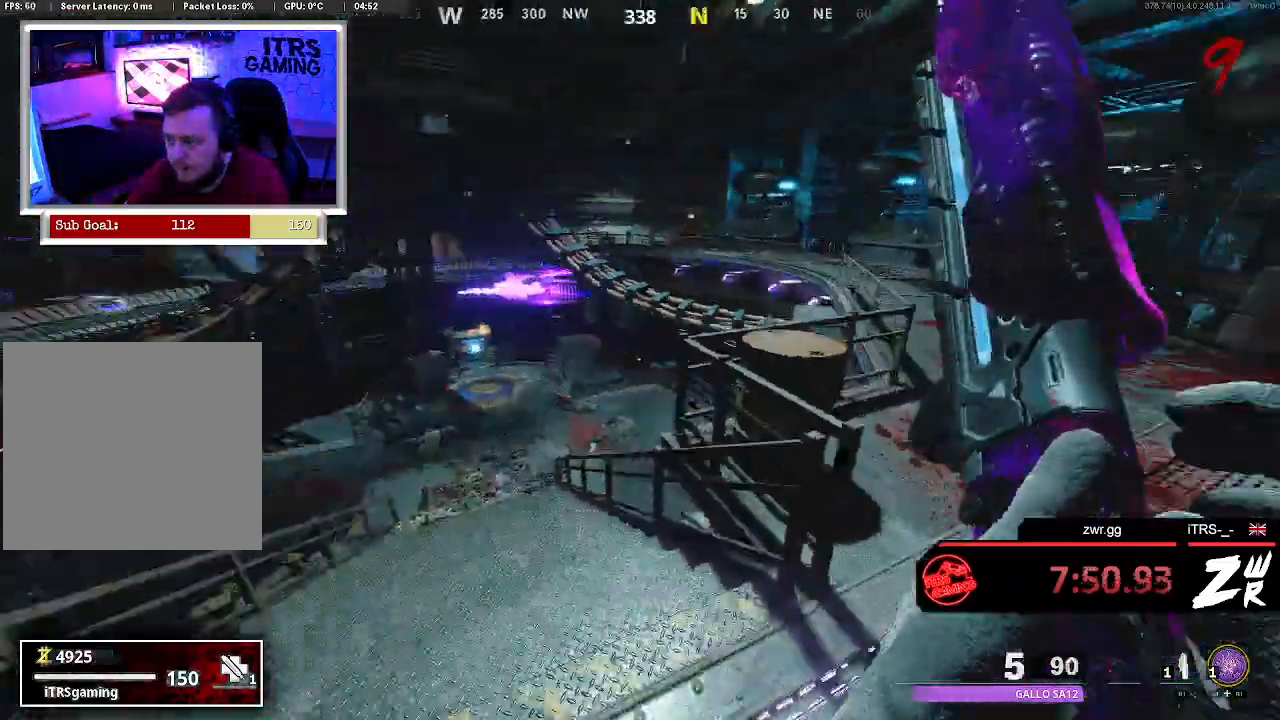
Gameplay with a controller (PlayStation layout); each line is a JSON object with the inputs held at the frame after it (dt_ms = milliseconds from this image to that frame). "button_events" lists button changes between this image and that frame as [ms after this image, input, new state], when the widget could be followed in between (sticks are given only as held states). Not read: L1 L2 R1 R2 SQUARE.
{"dt_ms": 500, "buttons": [], "left_stick": "up-left", "right_stick": "center", "button_events": []}
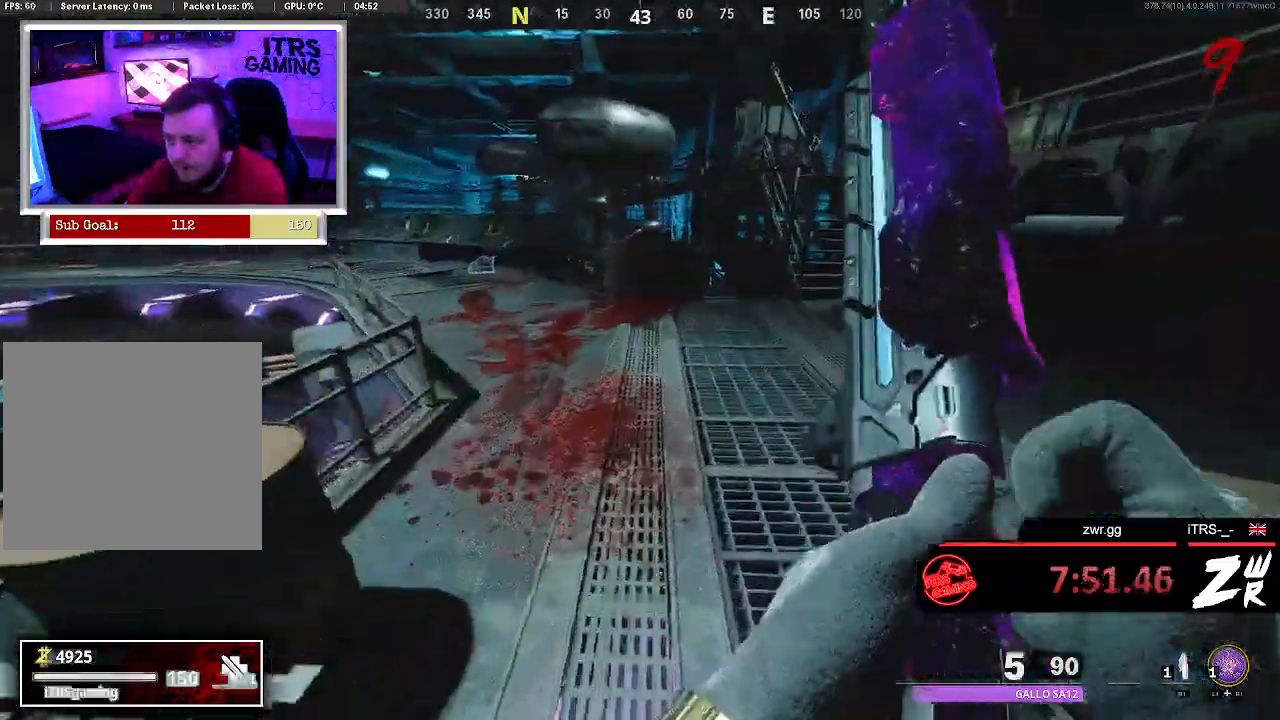
{"dt_ms": 500, "buttons": [], "left_stick": "up-left", "right_stick": "center", "button_events": []}
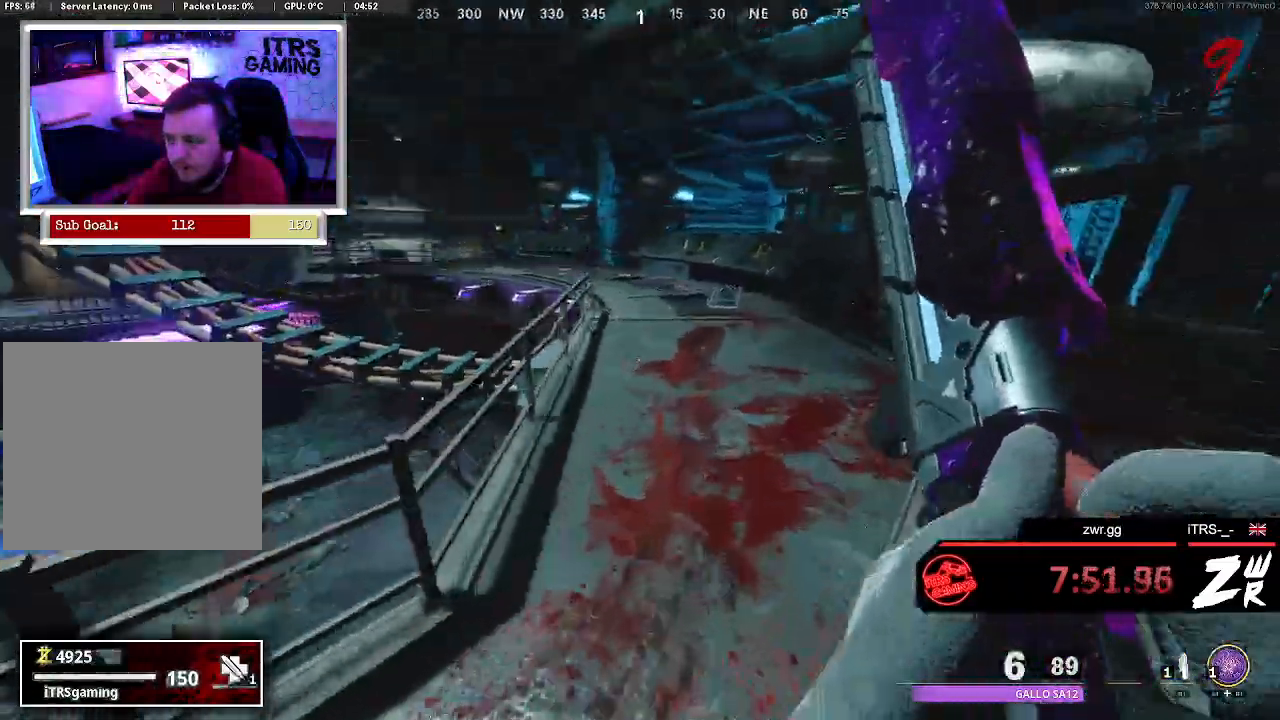
{"dt_ms": 500, "buttons": [], "left_stick": "up", "right_stick": "center", "button_events": []}
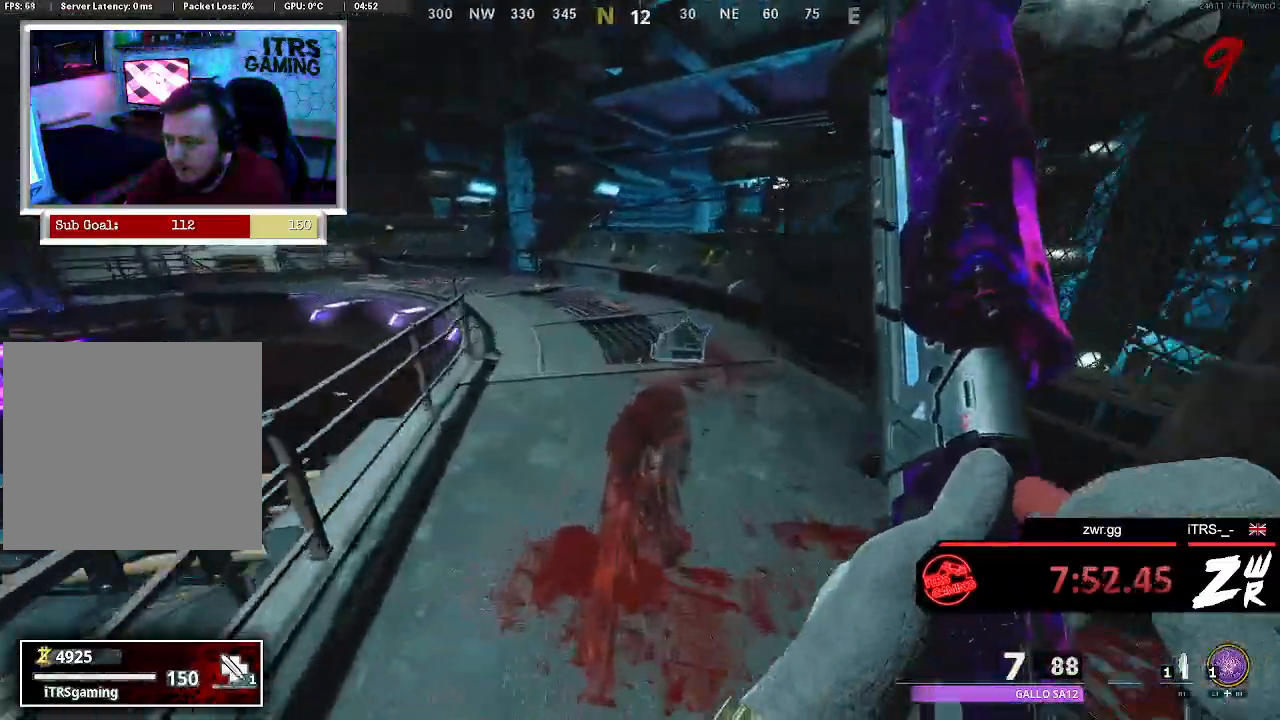
{"dt_ms": 500, "buttons": [], "left_stick": "right", "right_stick": "left", "button_events": []}
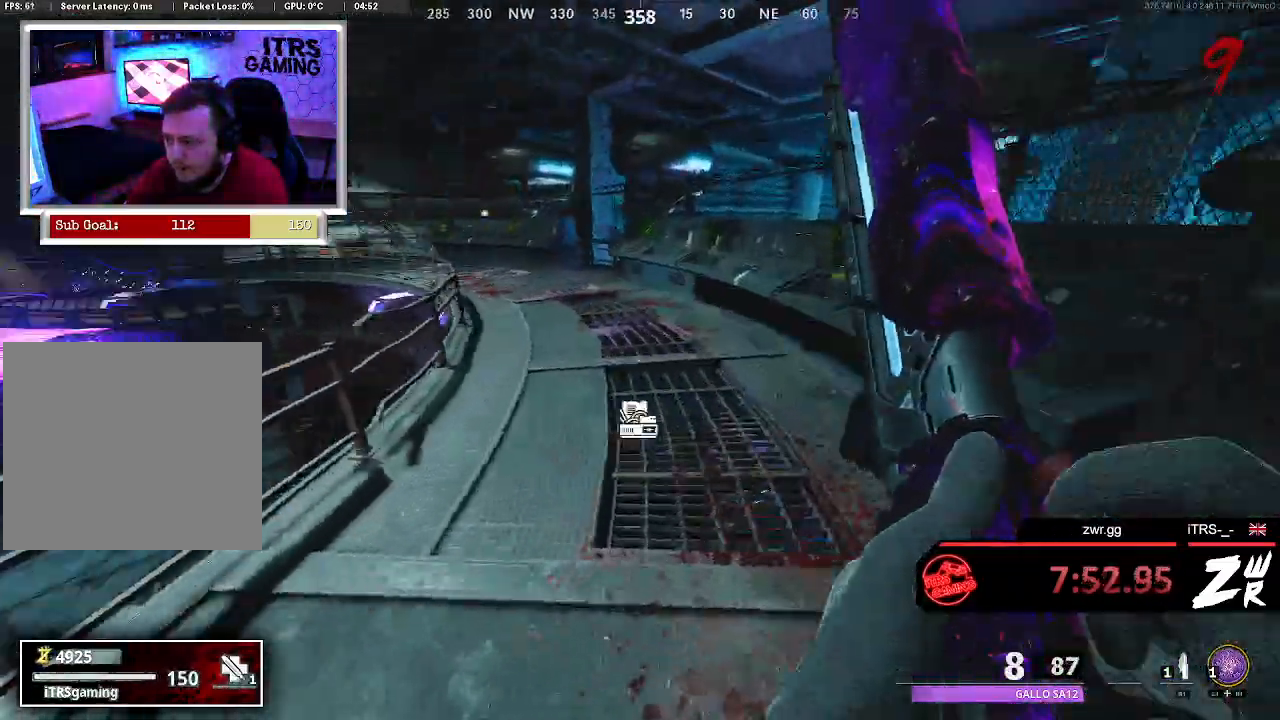
{"dt_ms": 500, "buttons": [], "left_stick": "up", "right_stick": "center", "button_events": []}
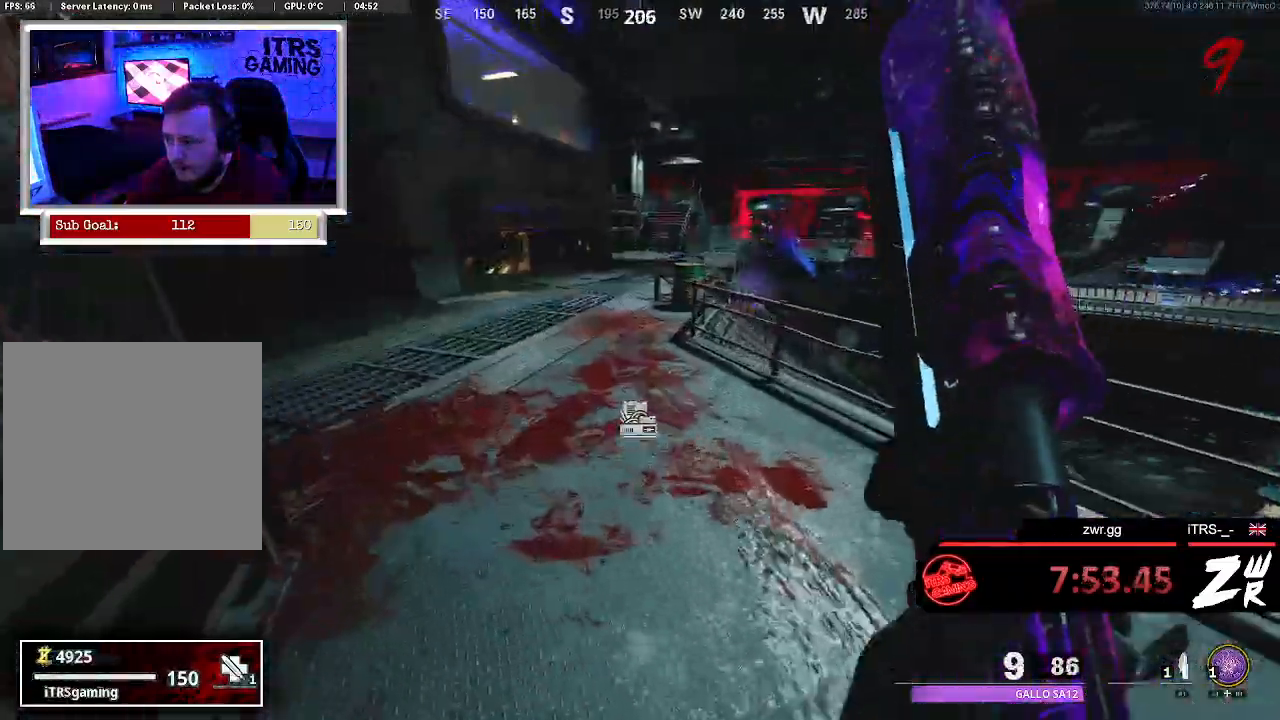
{"dt_ms": 1000, "buttons": [], "left_stick": "up-left", "right_stick": "left", "button_events": []}
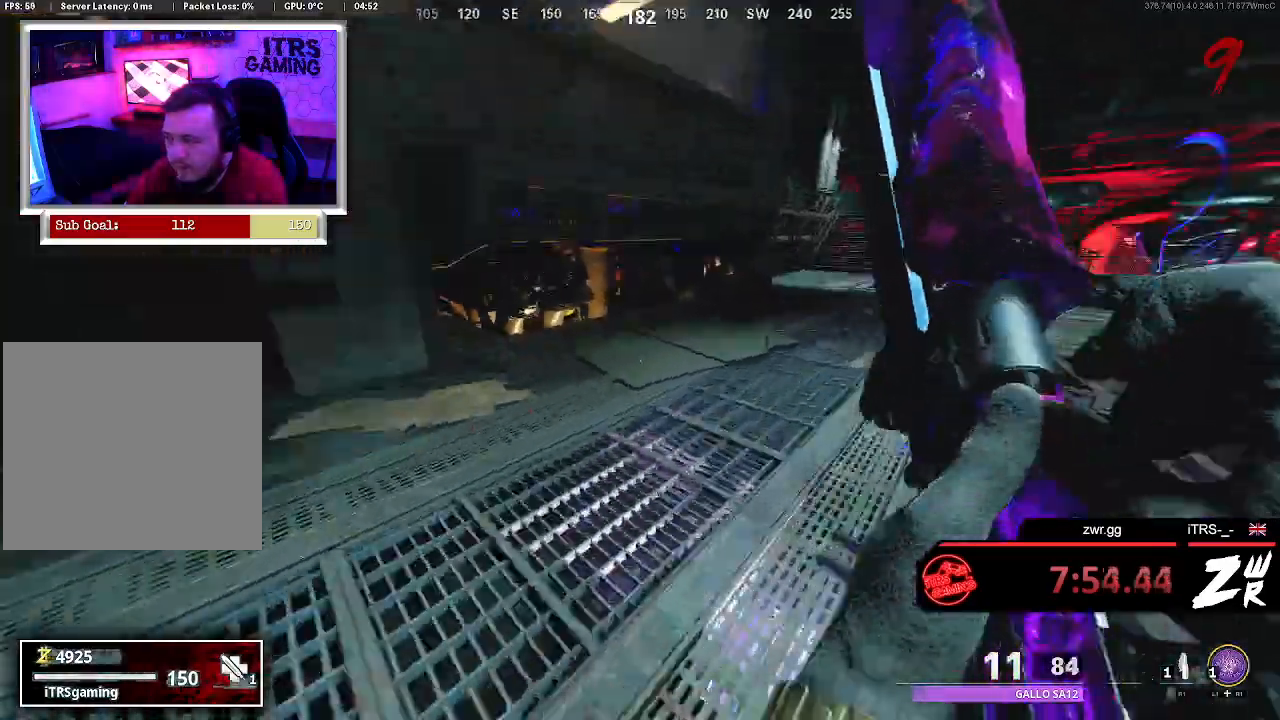
{"dt_ms": 500, "buttons": [], "left_stick": "up-left", "right_stick": "right", "button_events": []}
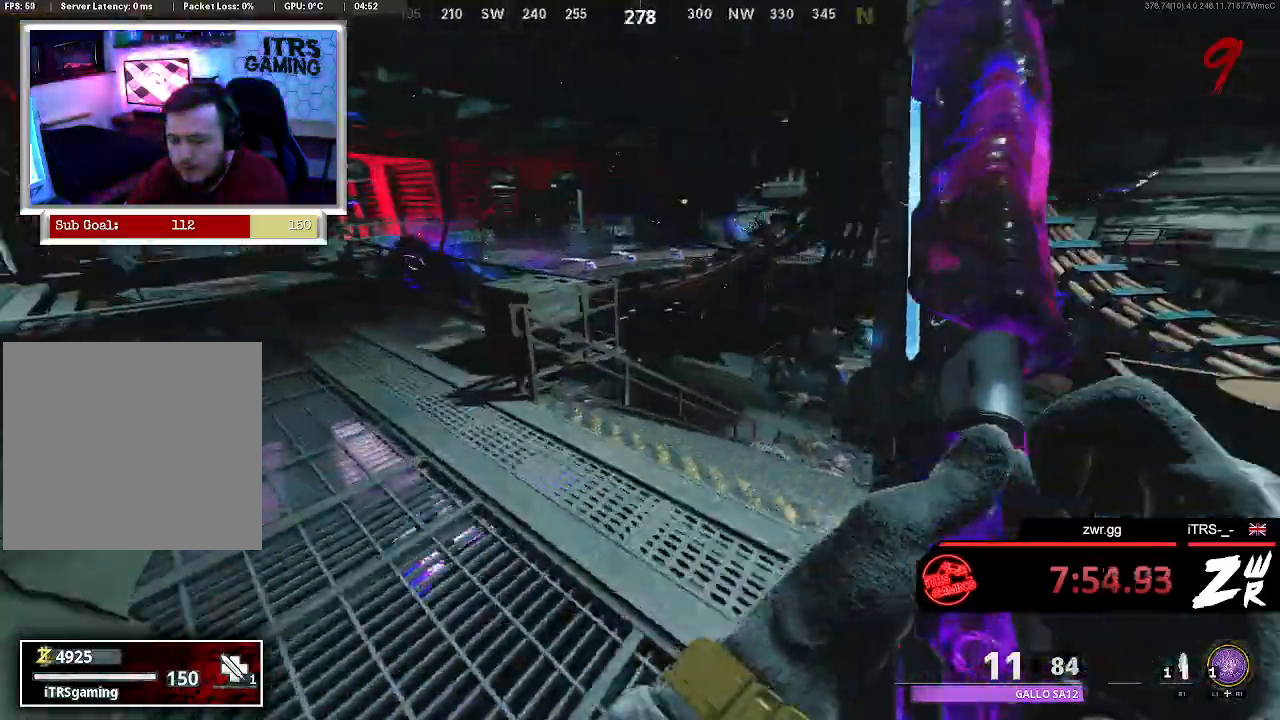
{"dt_ms": 500, "buttons": [], "left_stick": "down-right", "right_stick": "center", "button_events": []}
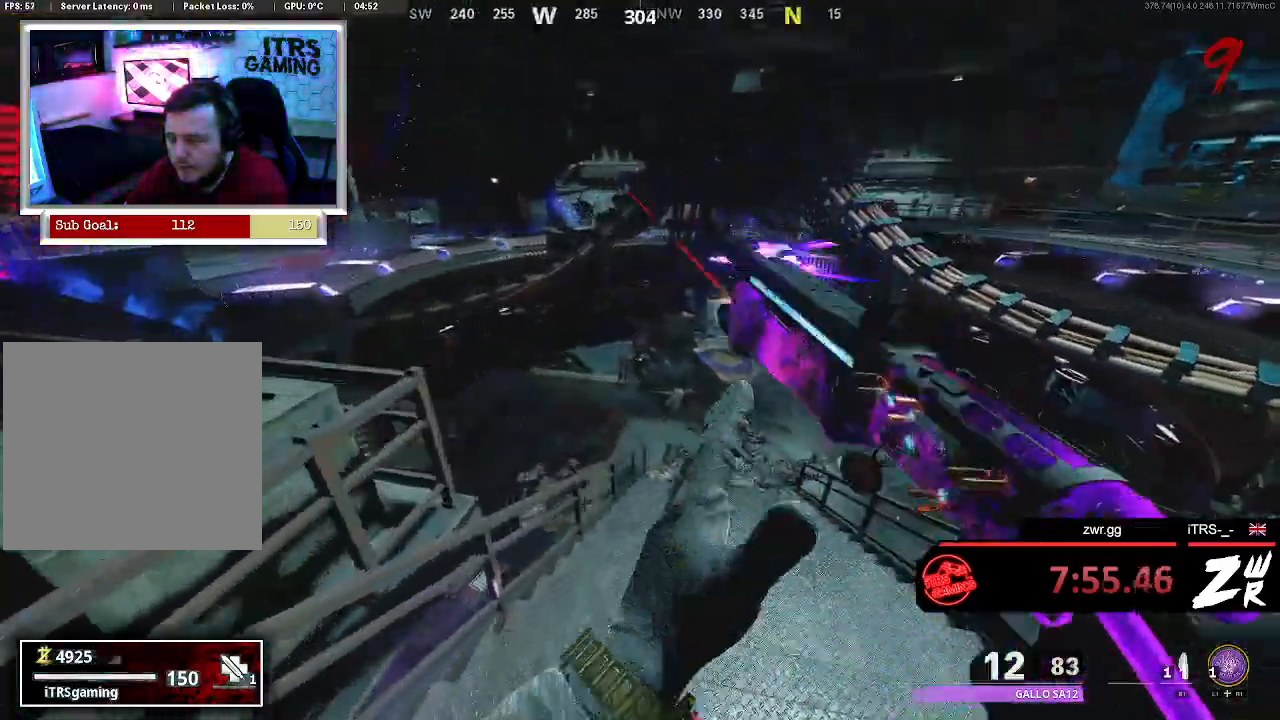
{"dt_ms": 500, "buttons": [], "left_stick": "left", "right_stick": "center", "button_events": []}
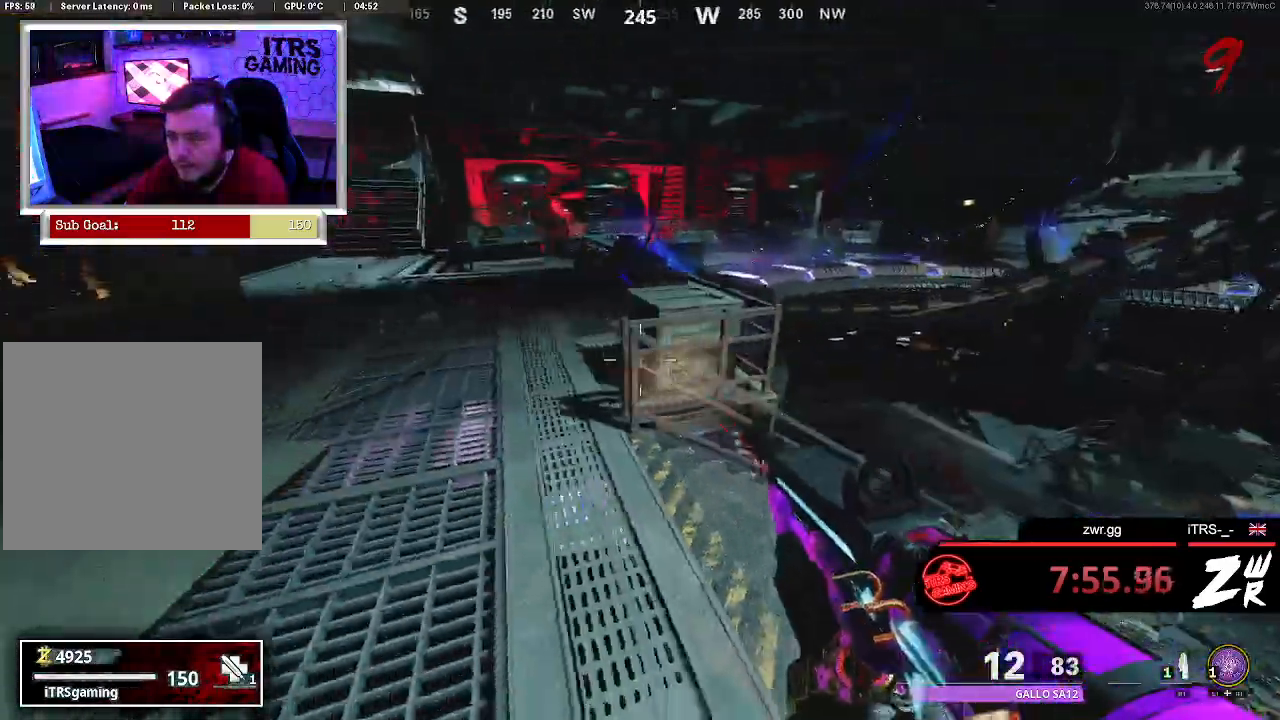
{"dt_ms": 500, "buttons": ["CROSS"], "left_stick": "up", "right_stick": "center", "button_events": [[467, "CROSS", "down"]]}
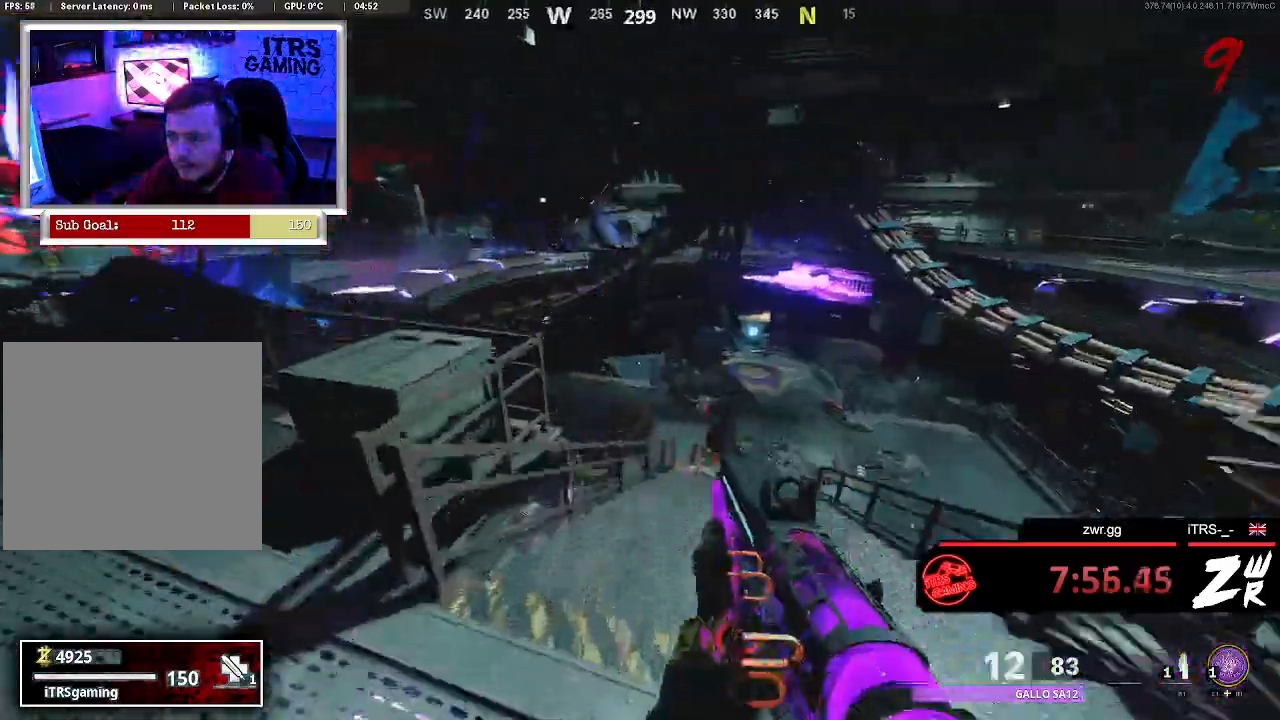
{"dt_ms": 500, "buttons": [], "left_stick": "down-left", "right_stick": "center", "button_events": [[233, "CROSS", "up"]]}
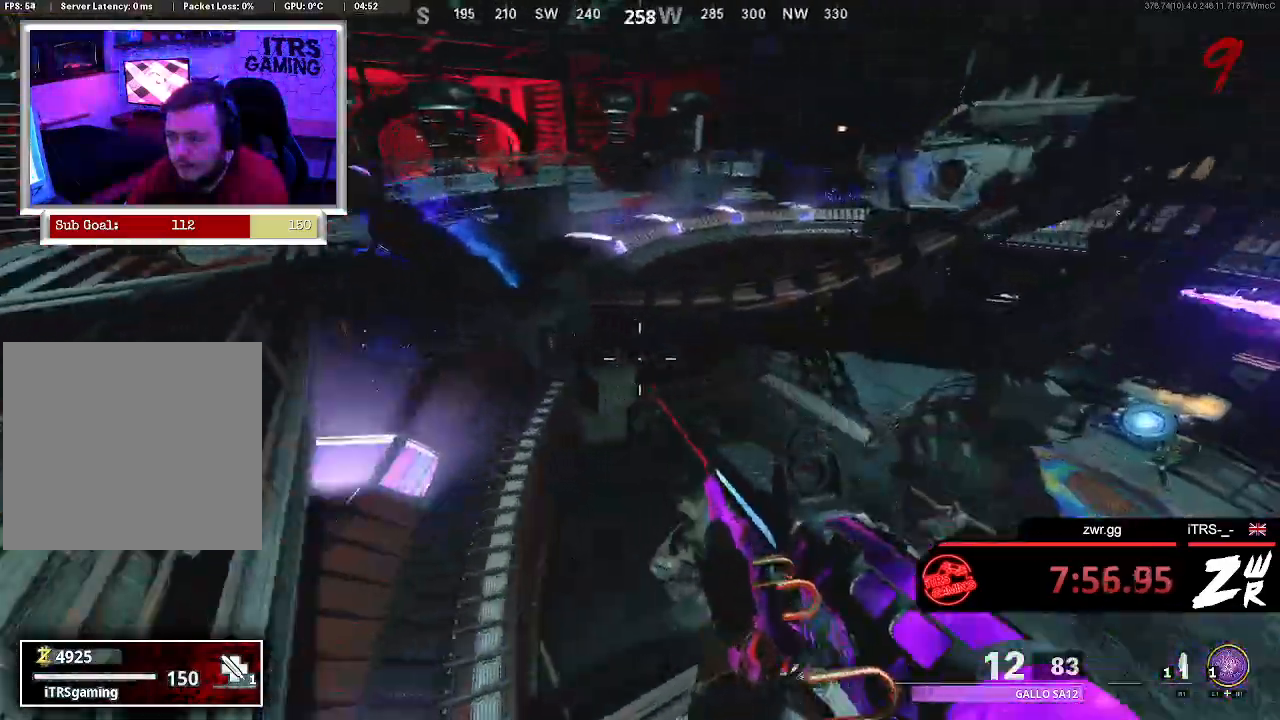
{"dt_ms": 500, "buttons": [], "left_stick": "center", "right_stick": "right", "button_events": []}
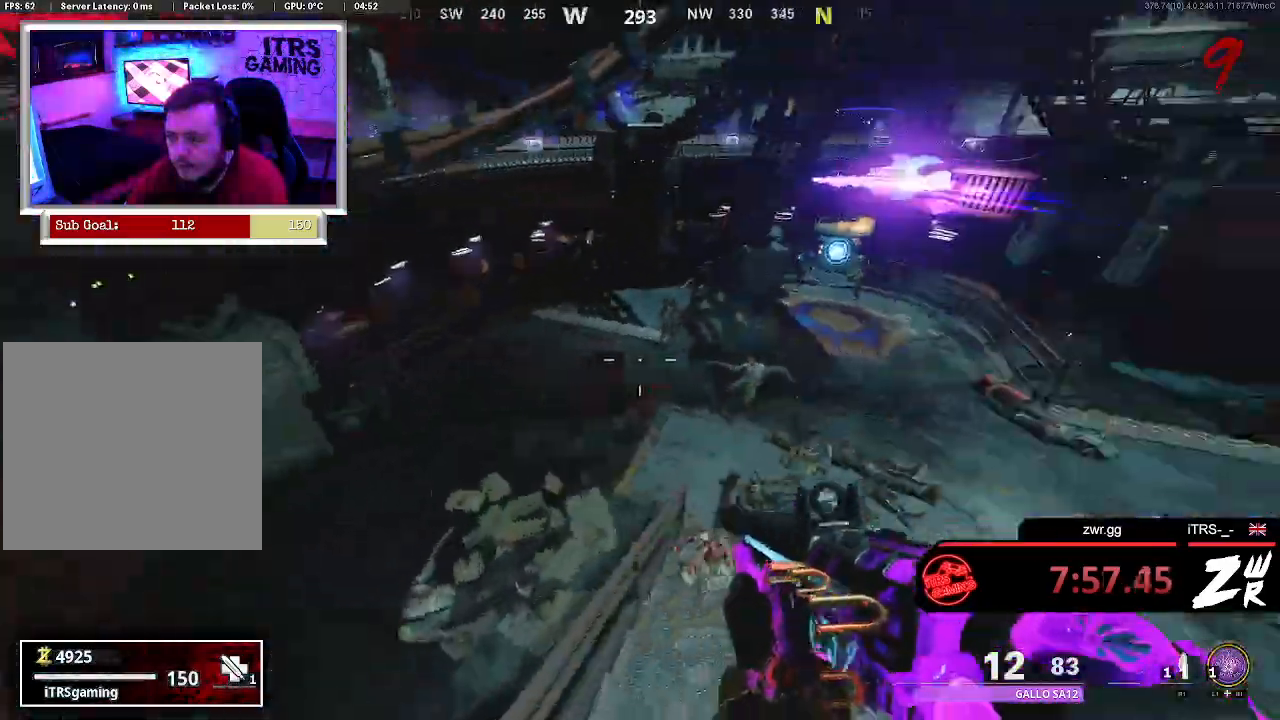
{"dt_ms": 500, "buttons": [], "left_stick": "center", "right_stick": "center", "button_events": [[200, "CROSS", "down"], [433, "CROSS", "up"]]}
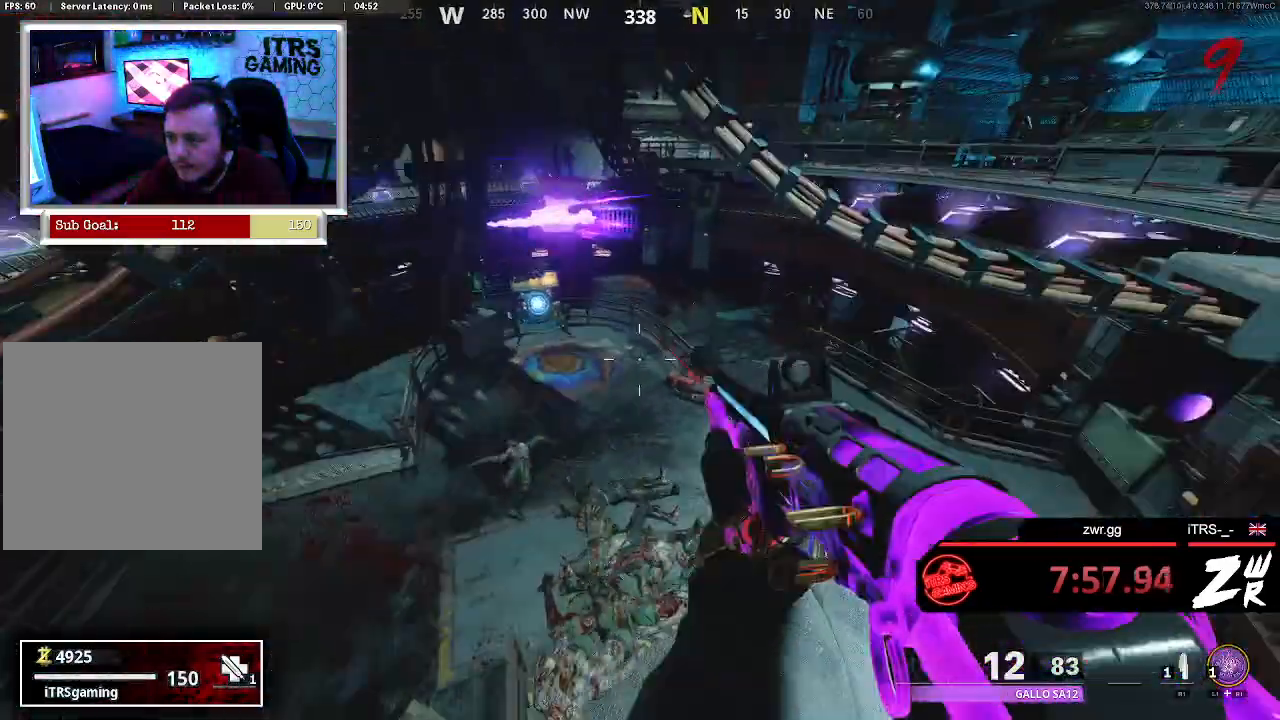
{"dt_ms": 500, "buttons": [], "left_stick": "down-right", "right_stick": "up-right", "button_events": []}
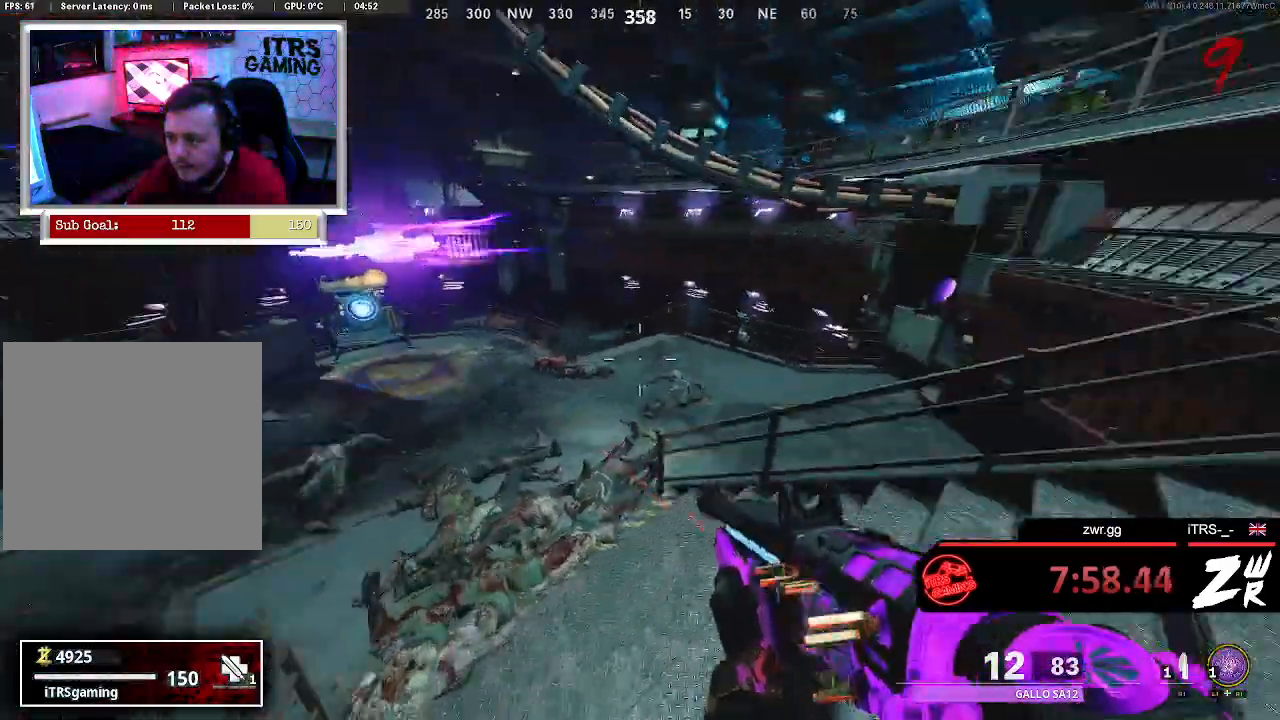
{"dt_ms": 500, "buttons": [], "left_stick": "up", "right_stick": "right", "button_events": []}
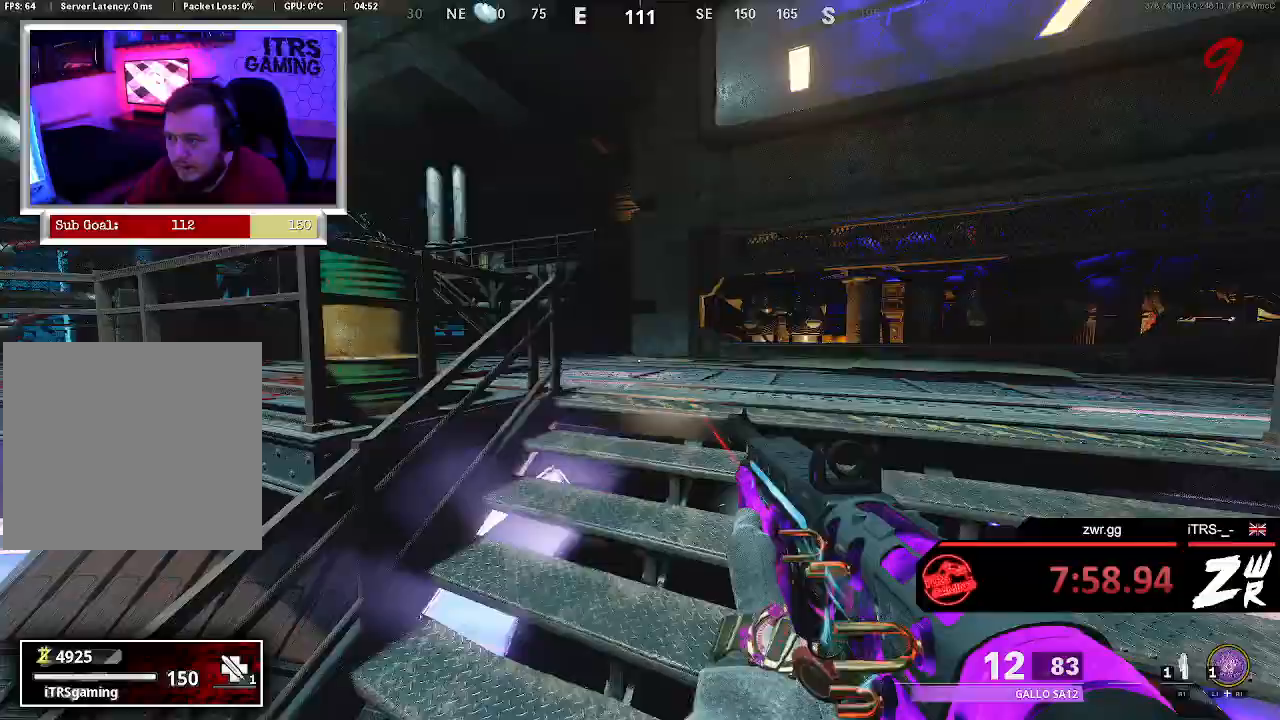
{"dt_ms": 500, "buttons": [], "left_stick": "down-right", "right_stick": "down-left", "button_events": []}
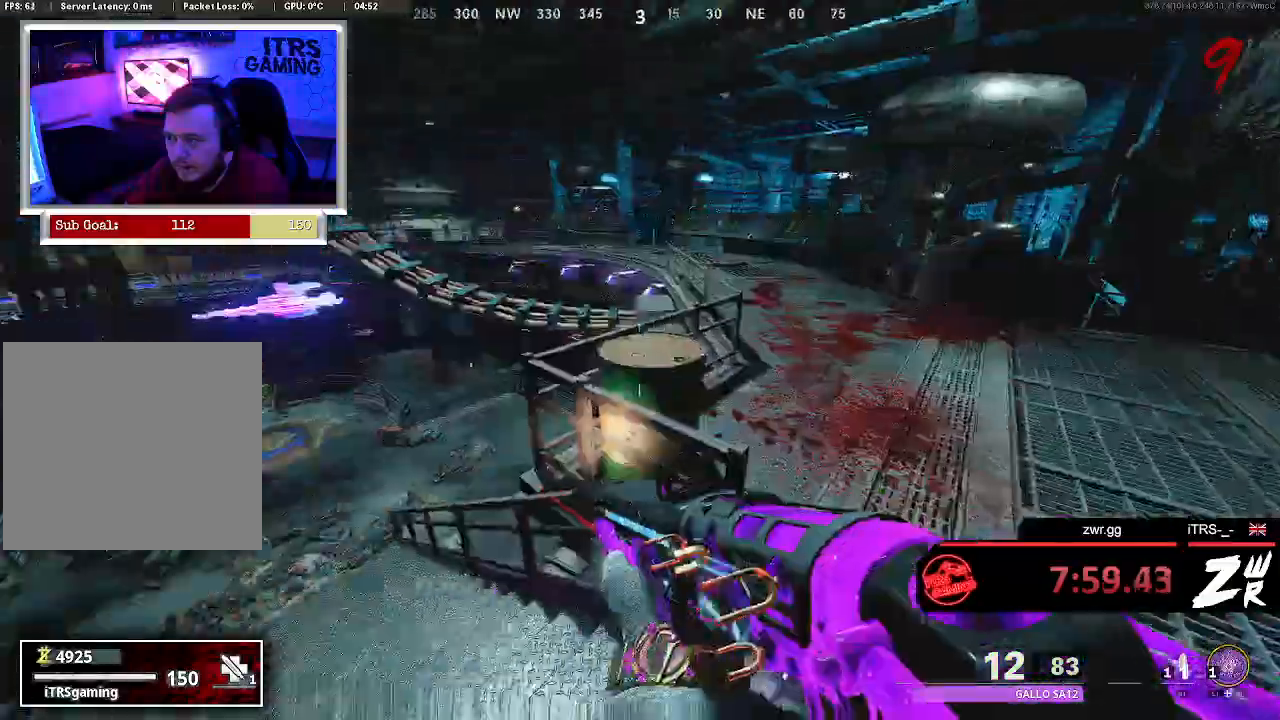
{"dt_ms": 500, "buttons": [], "left_stick": "up", "right_stick": "center", "button_events": []}
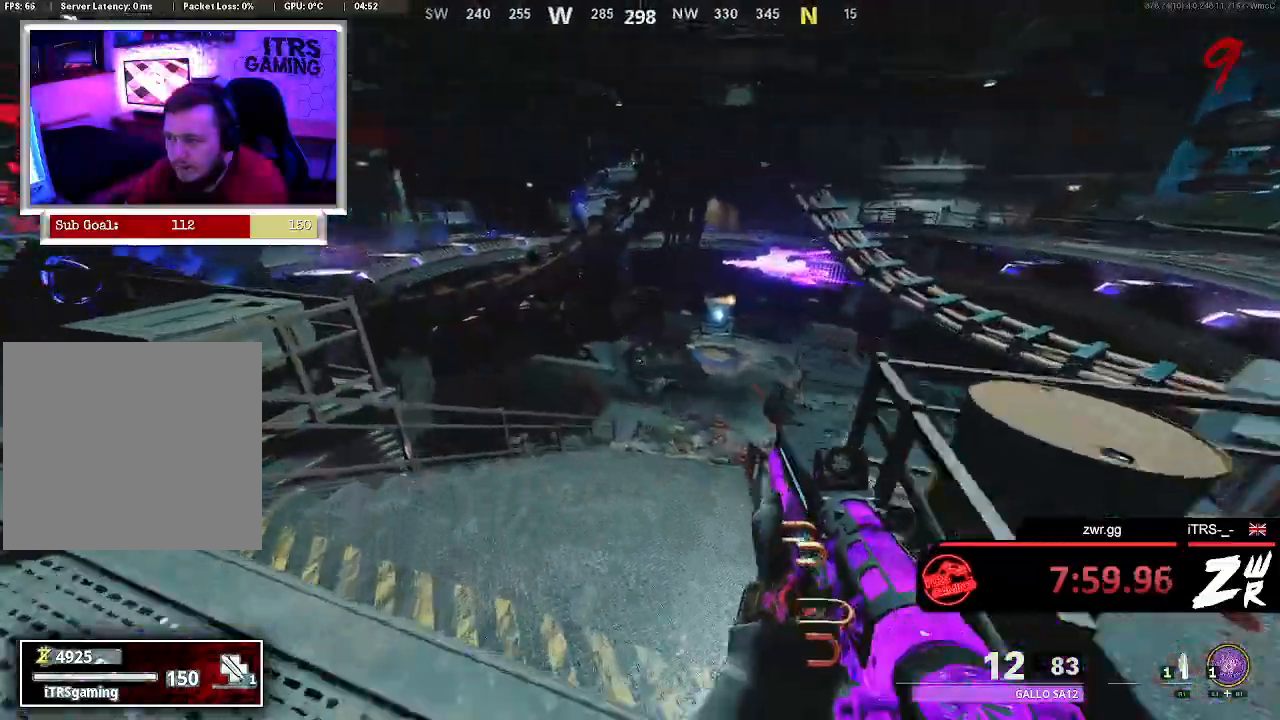
{"dt_ms": 500, "buttons": [], "left_stick": "left", "right_stick": "center", "button_events": []}
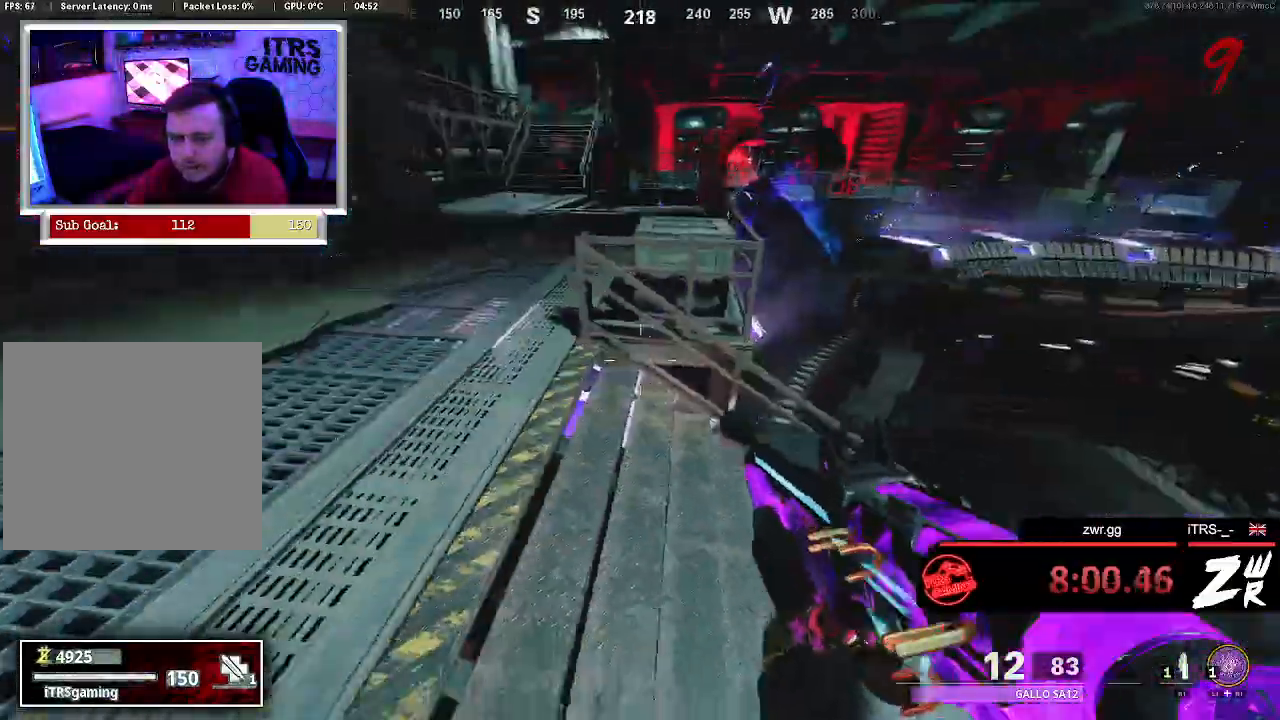
{"dt_ms": 500, "buttons": [], "left_stick": "up", "right_stick": "center", "button_events": []}
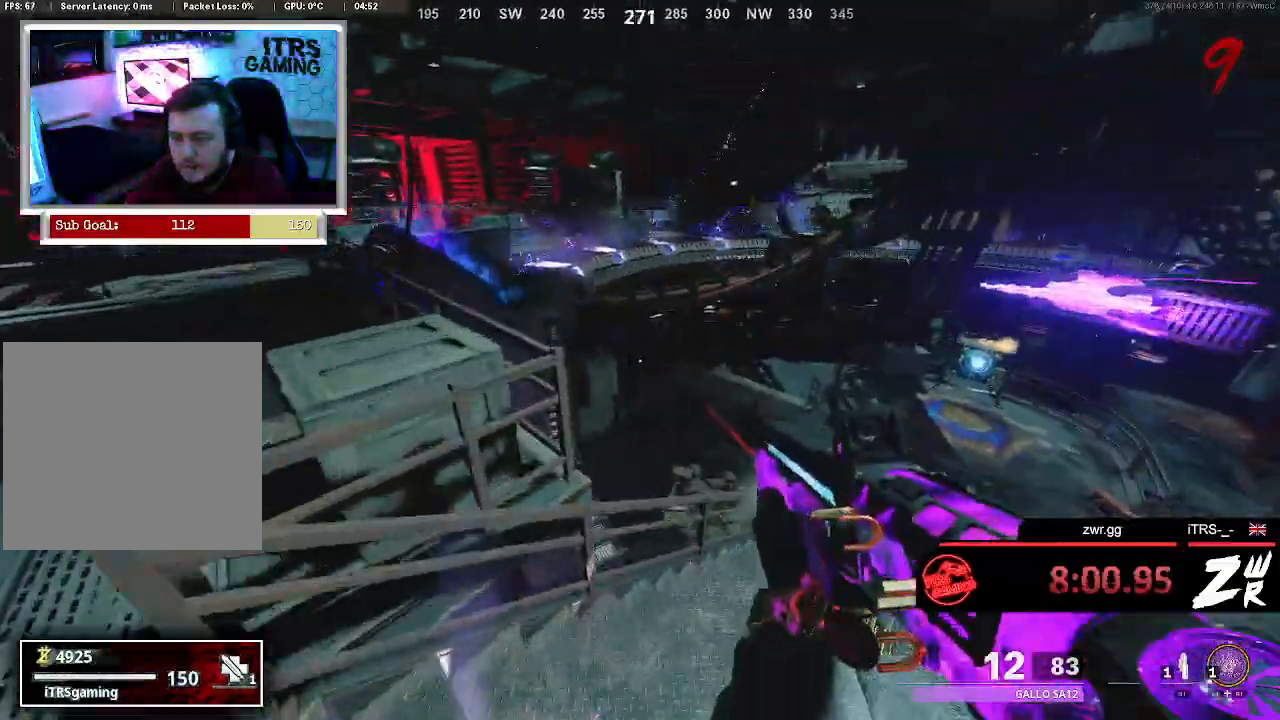
{"dt_ms": 500, "buttons": ["CROSS"], "left_stick": "left", "right_stick": "center", "button_events": [[33, "CROSS", "down"]]}